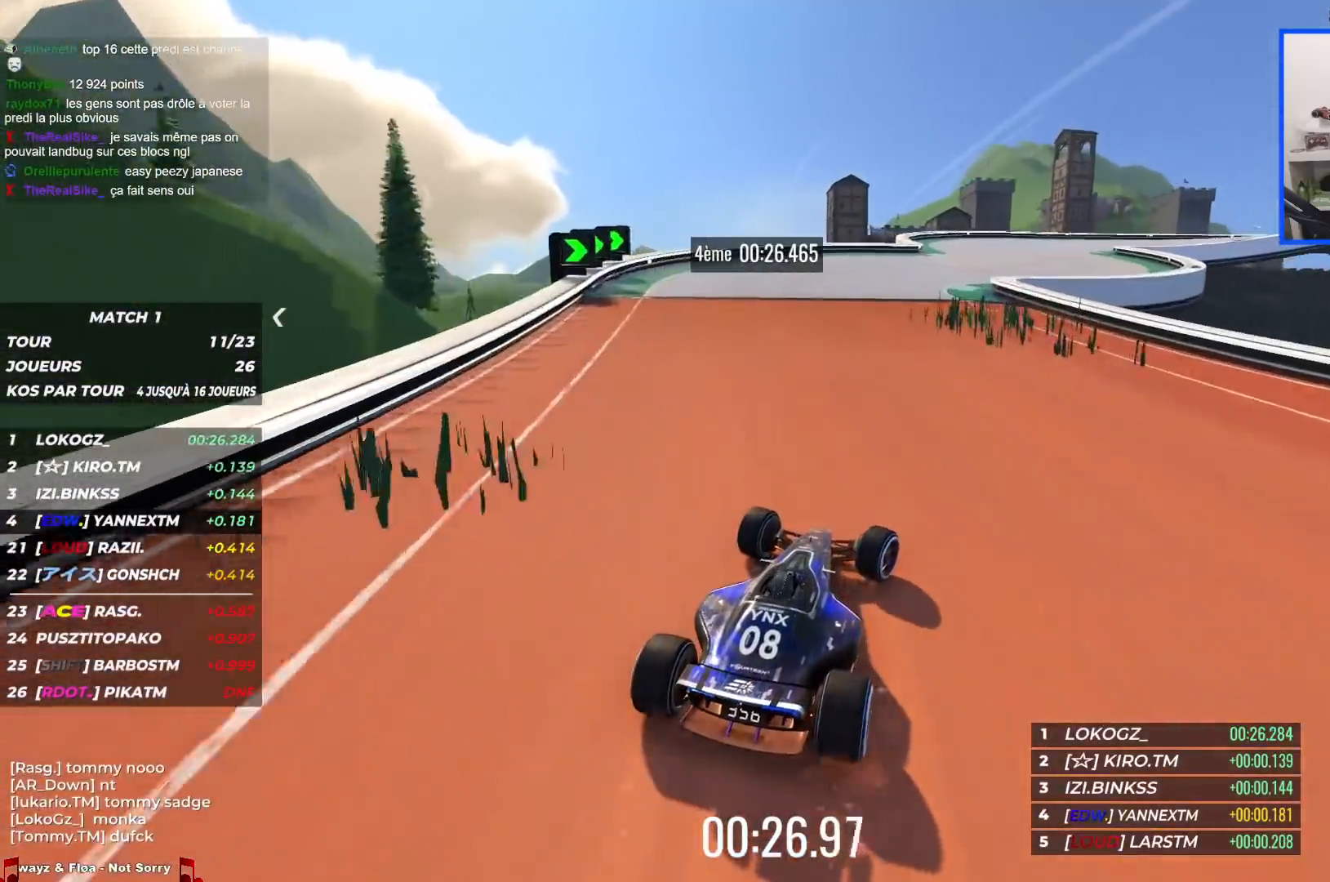
Gameplay with keyboard; each line is a JSON object with the keys held at the frame after it. "events" lists presses ("down") and releases ("up") of "down", "left", "right" and "up" between this image and that frame as [ms after this image, input, new state], when the widget could be followed in between. No other keys are recorded. Mouse input is not recorded.
{"keys": ["right", "up"], "events": []}
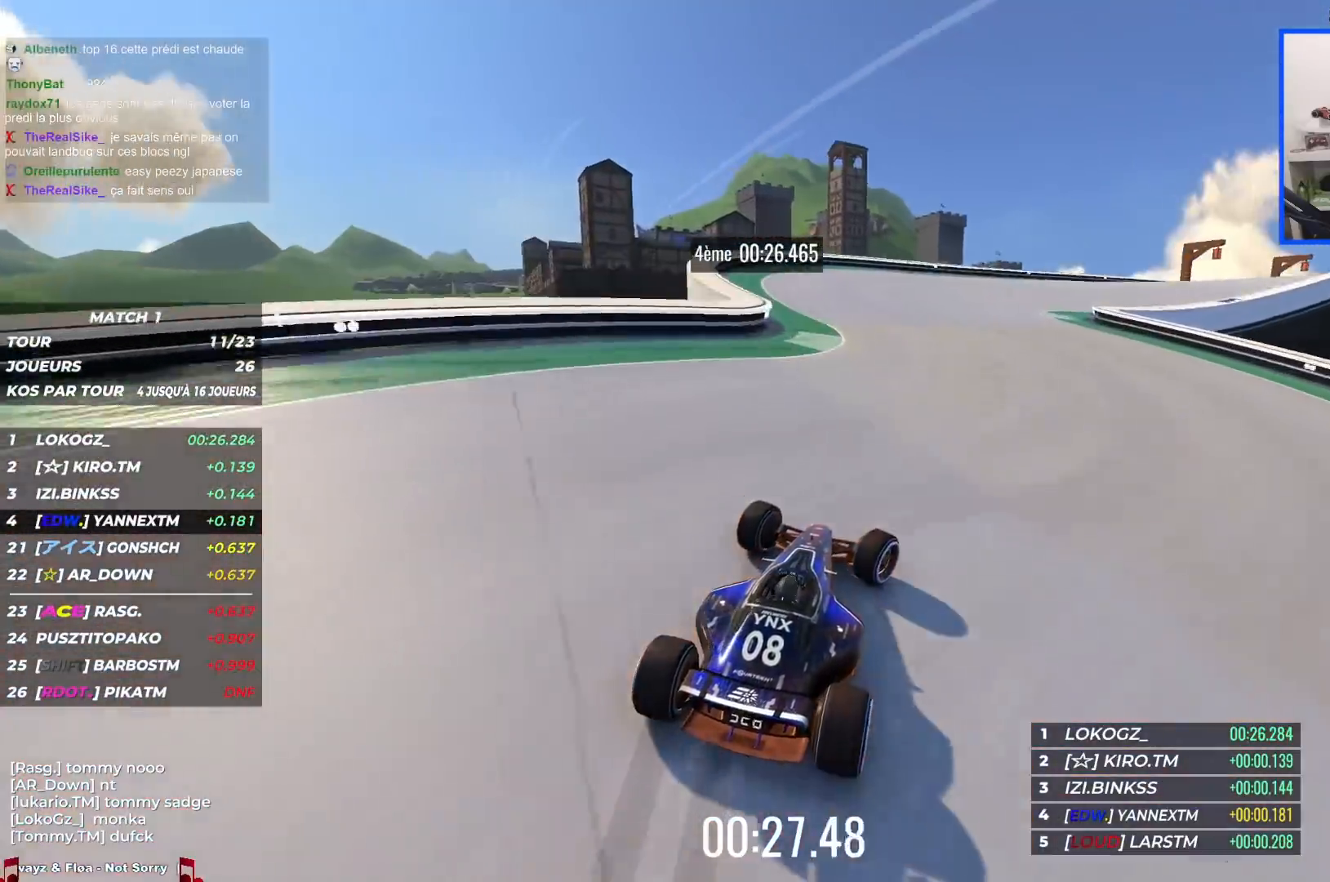
{"keys": ["right", "up"], "events": []}
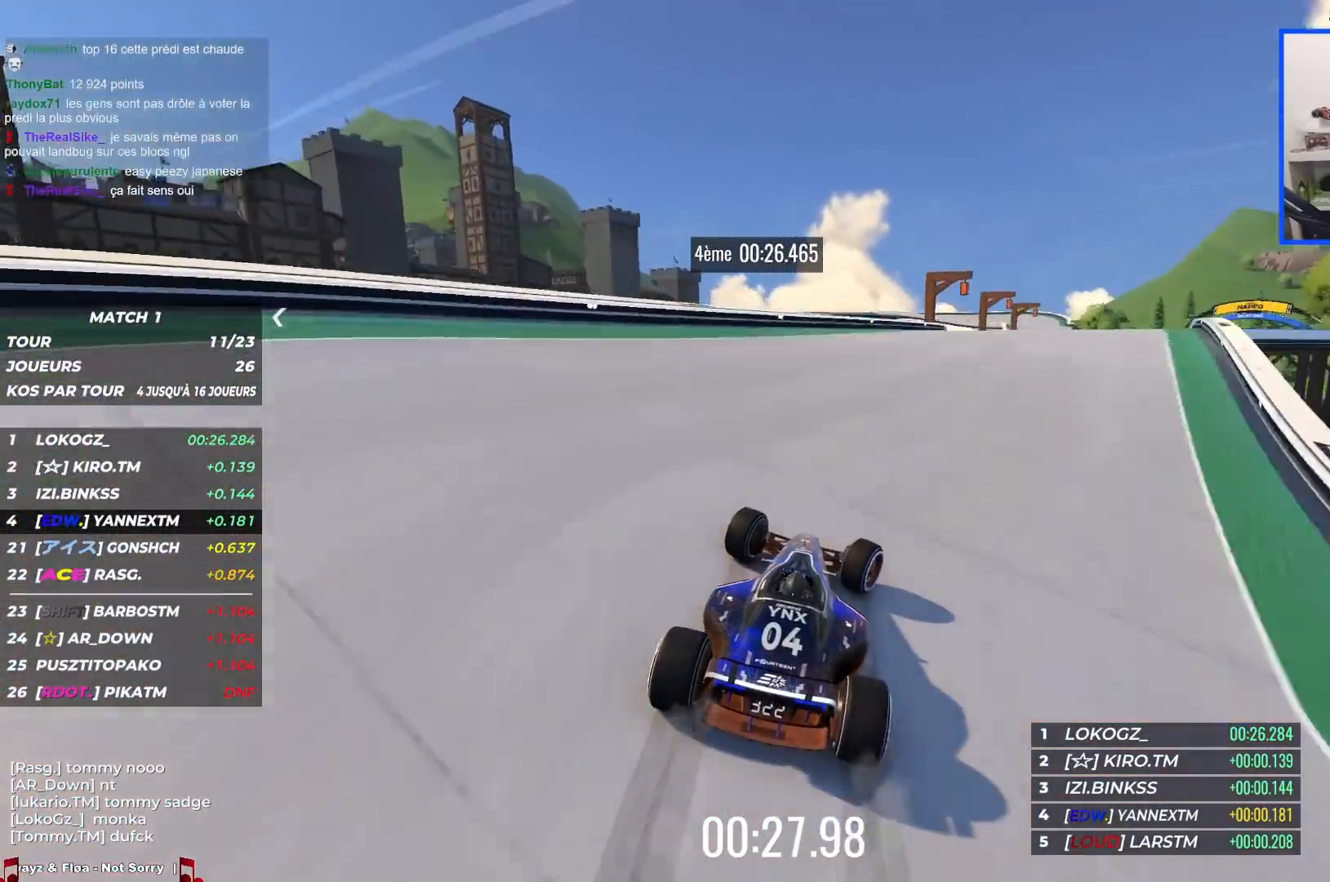
{"keys": ["right", "up"], "events": []}
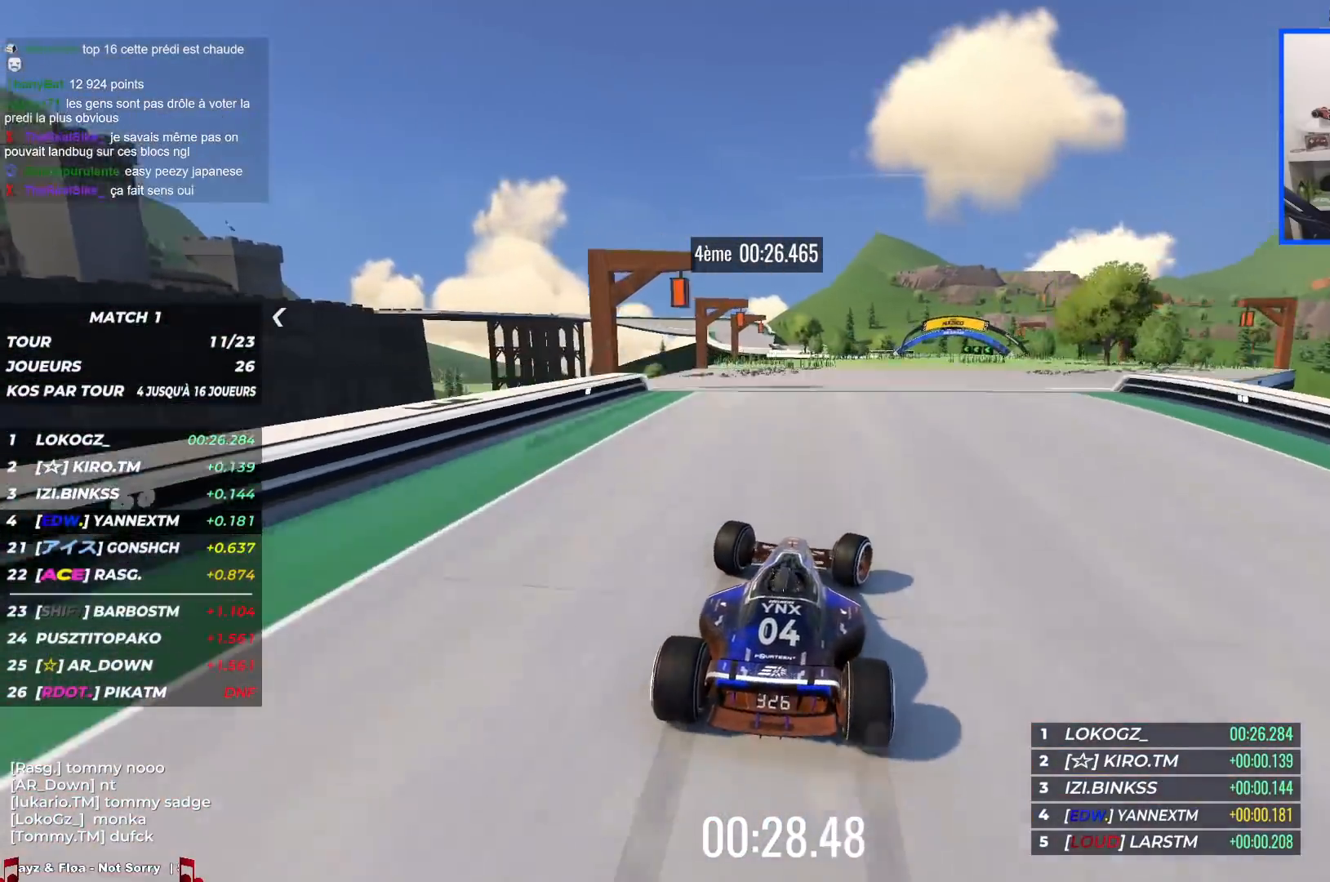
{"keys": ["left", "up"], "events": [[284, "right", "up"], [367, "left", "down"]]}
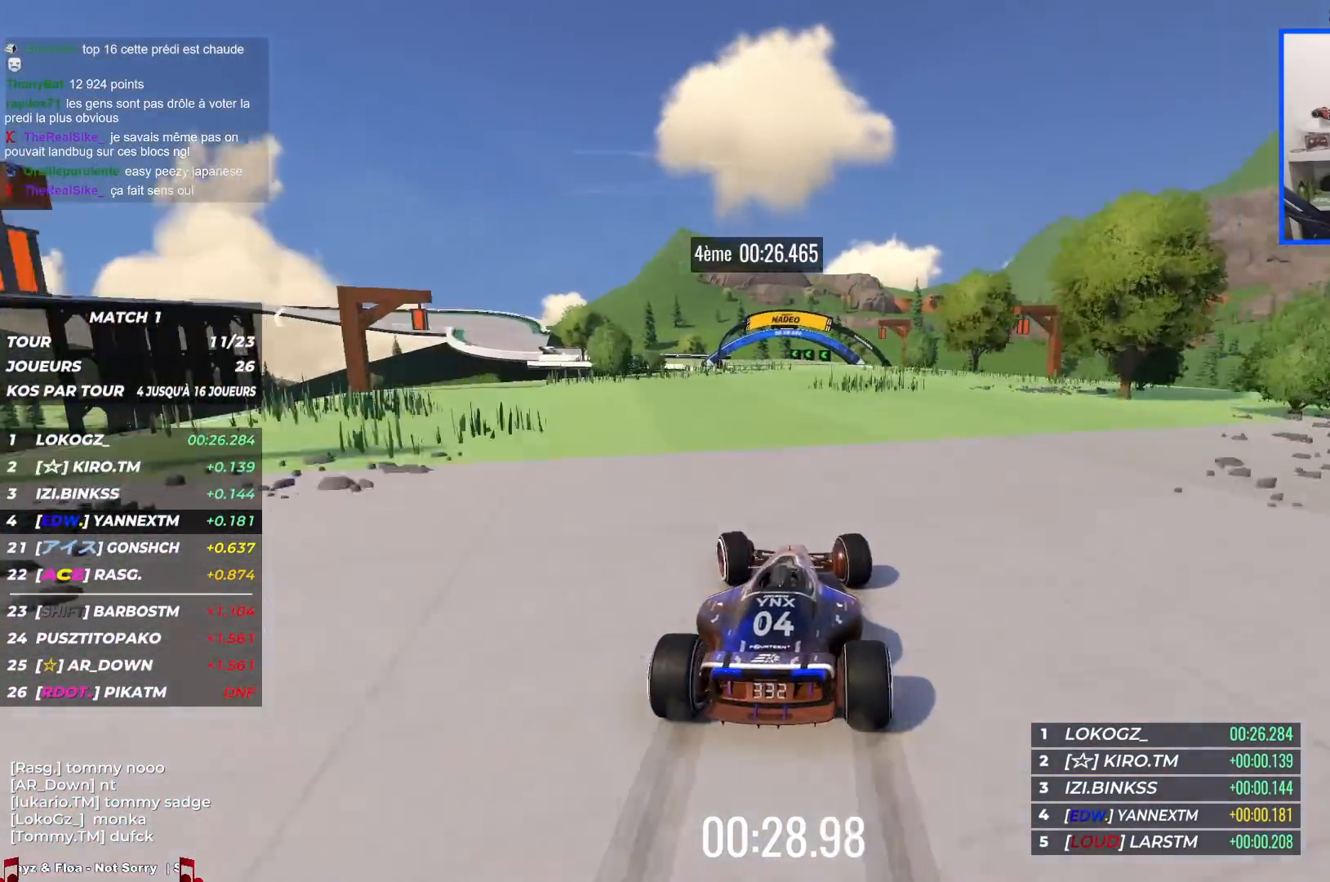
{"keys": ["left", "up"], "events": []}
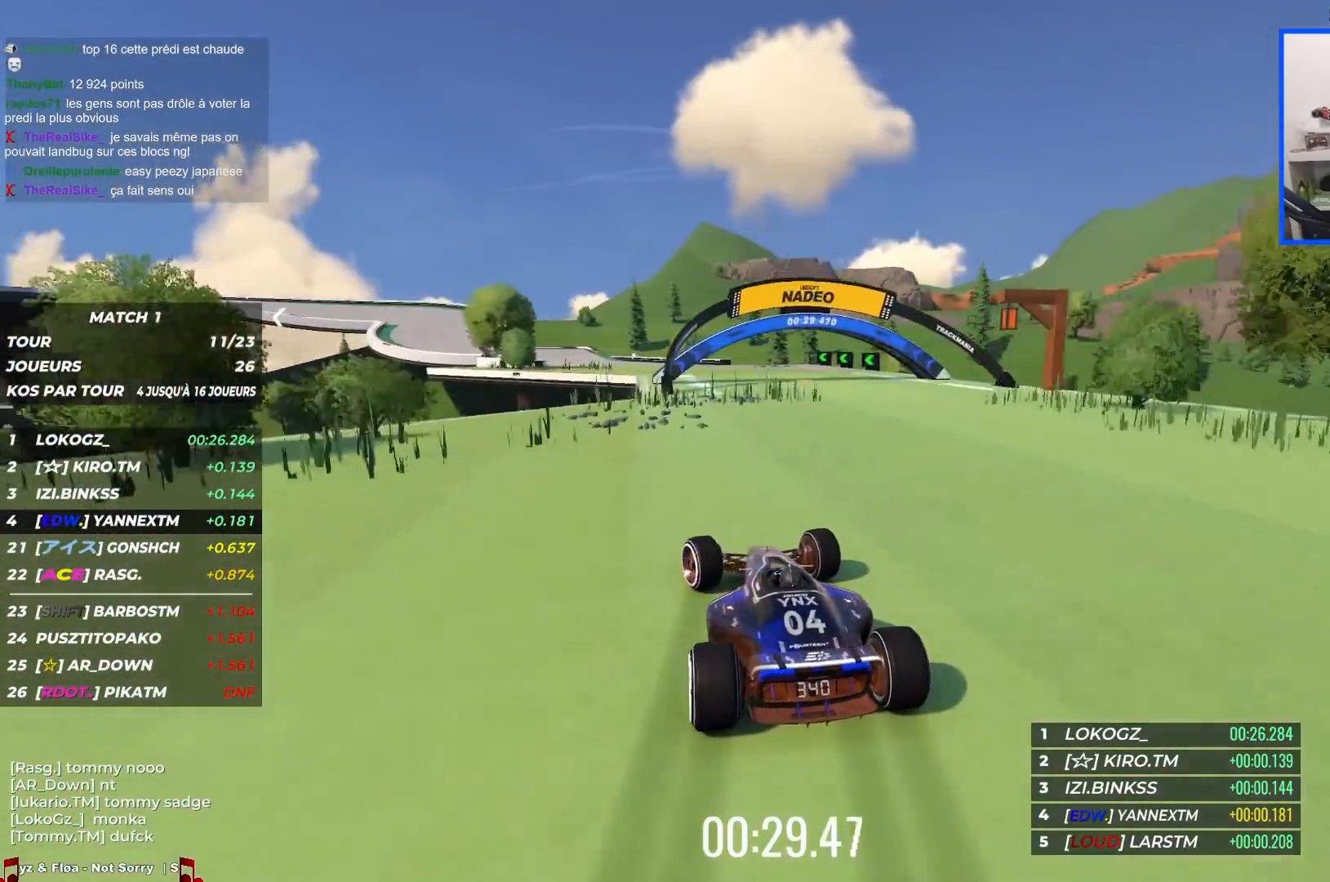
{"keys": ["left", "up"], "events": []}
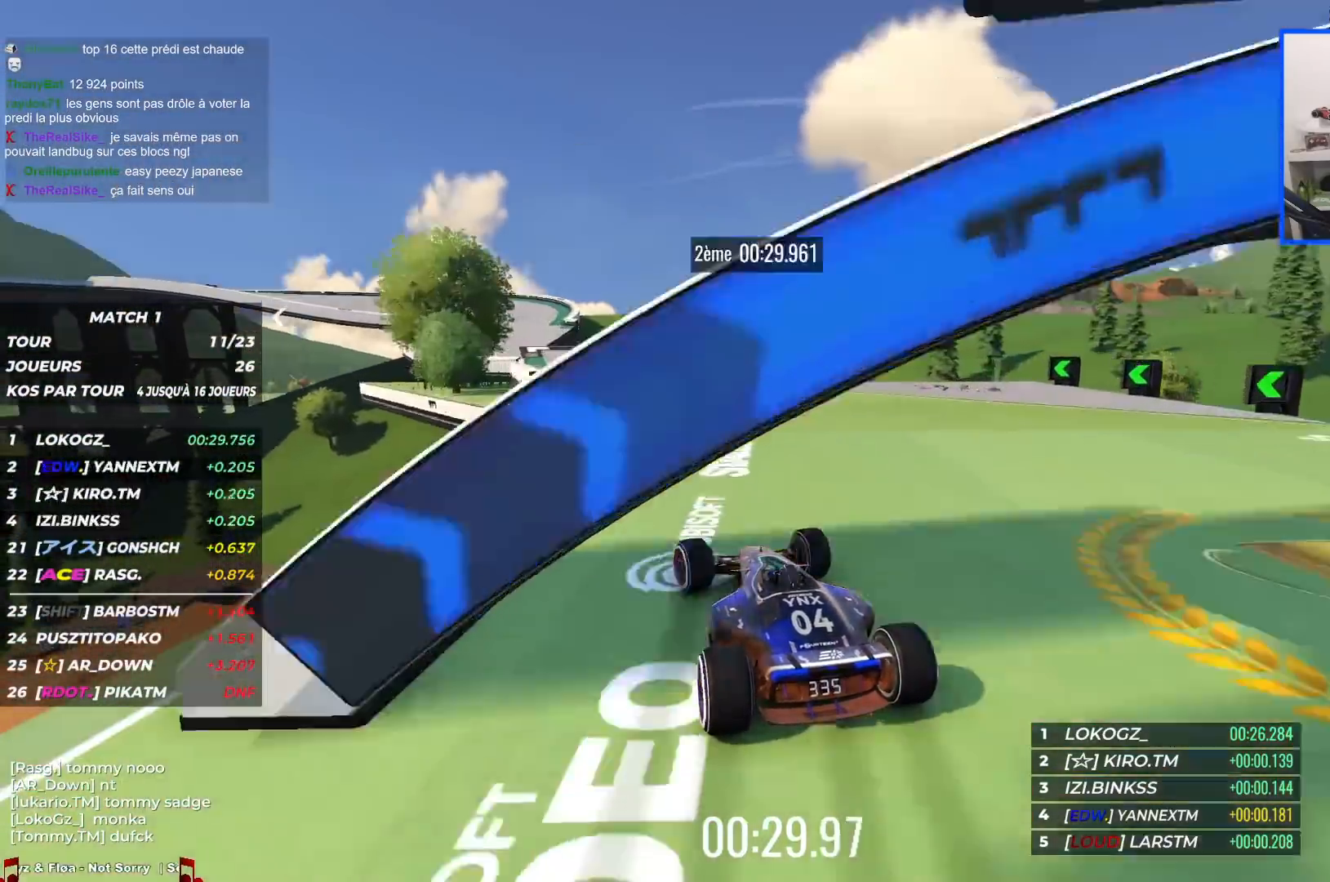
{"keys": ["left", "up"], "events": [[84, "left", "up"], [317, "left", "down"]]}
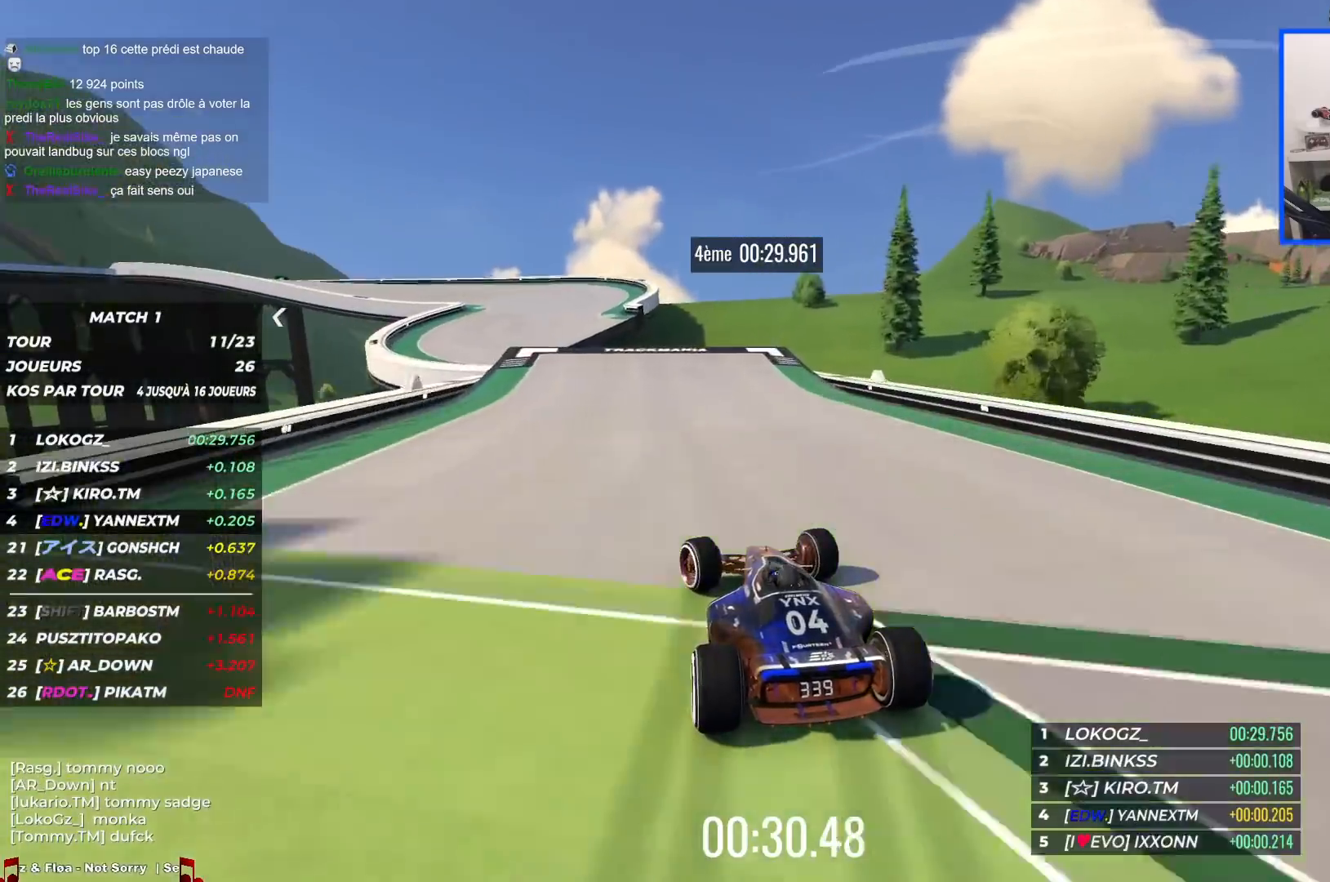
{"keys": ["left", "up"], "events": []}
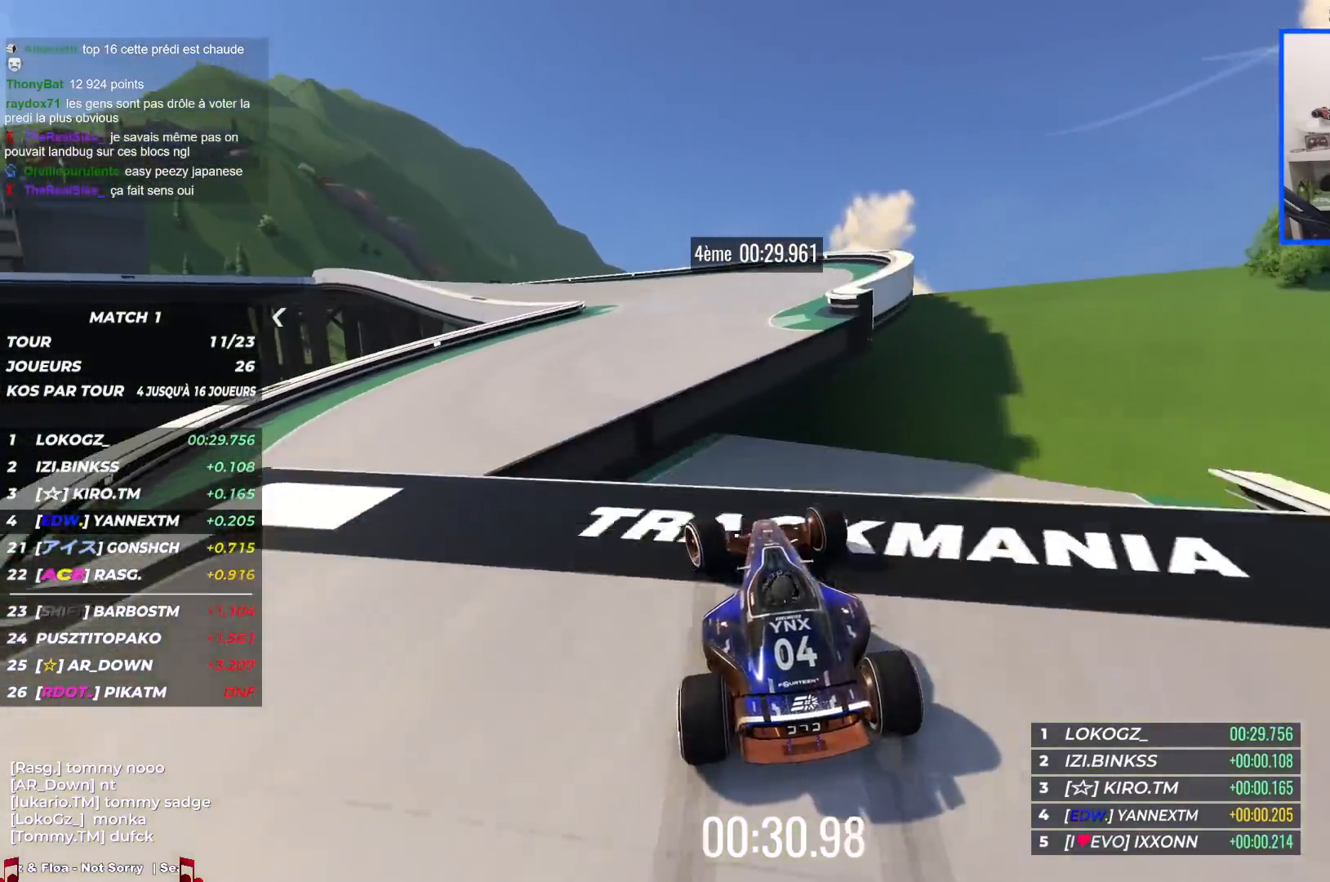
{"keys": ["left", "up"], "events": [[184, "down", "down"], [250, "down", "up"]]}
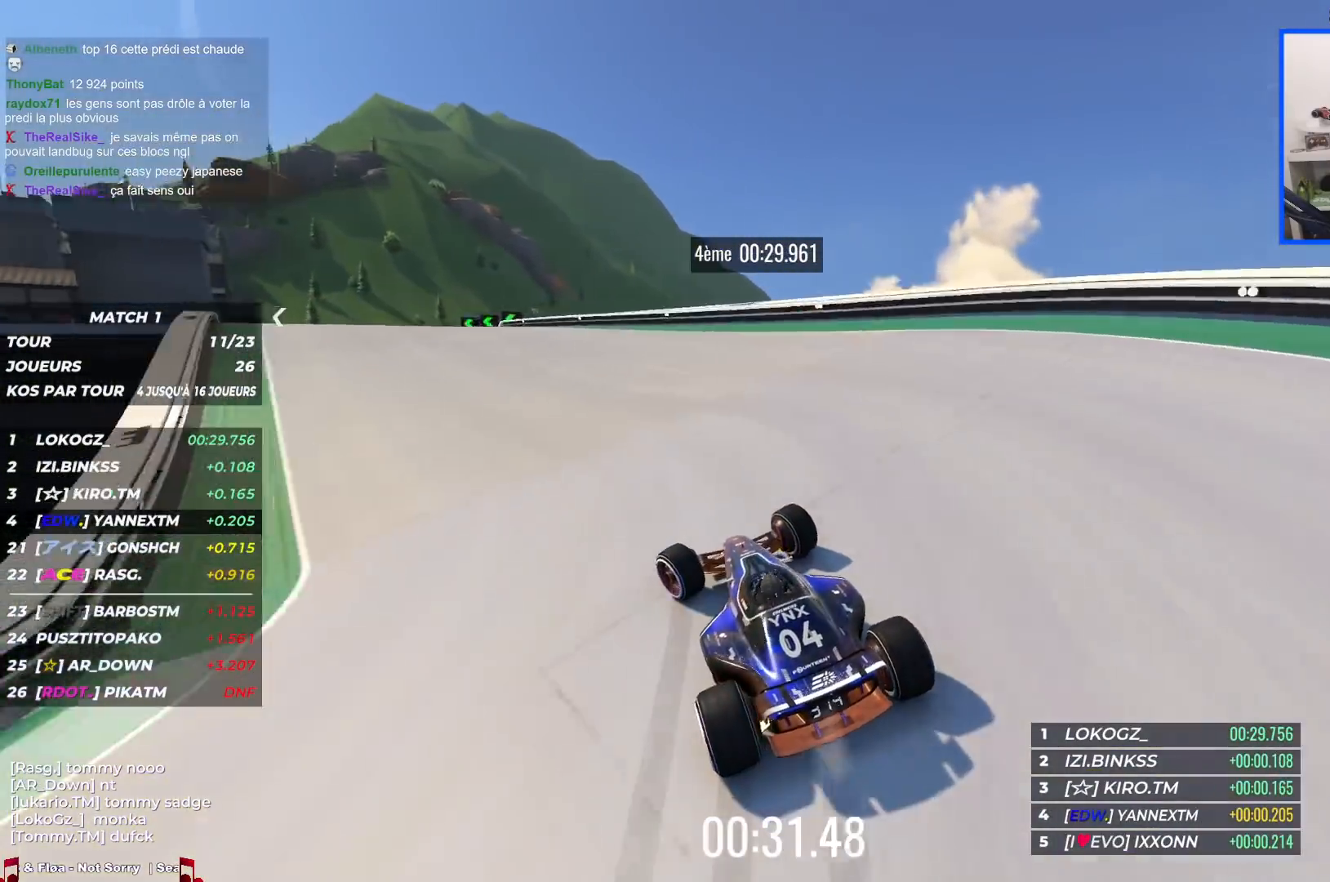
{"keys": ["left", "up"], "events": []}
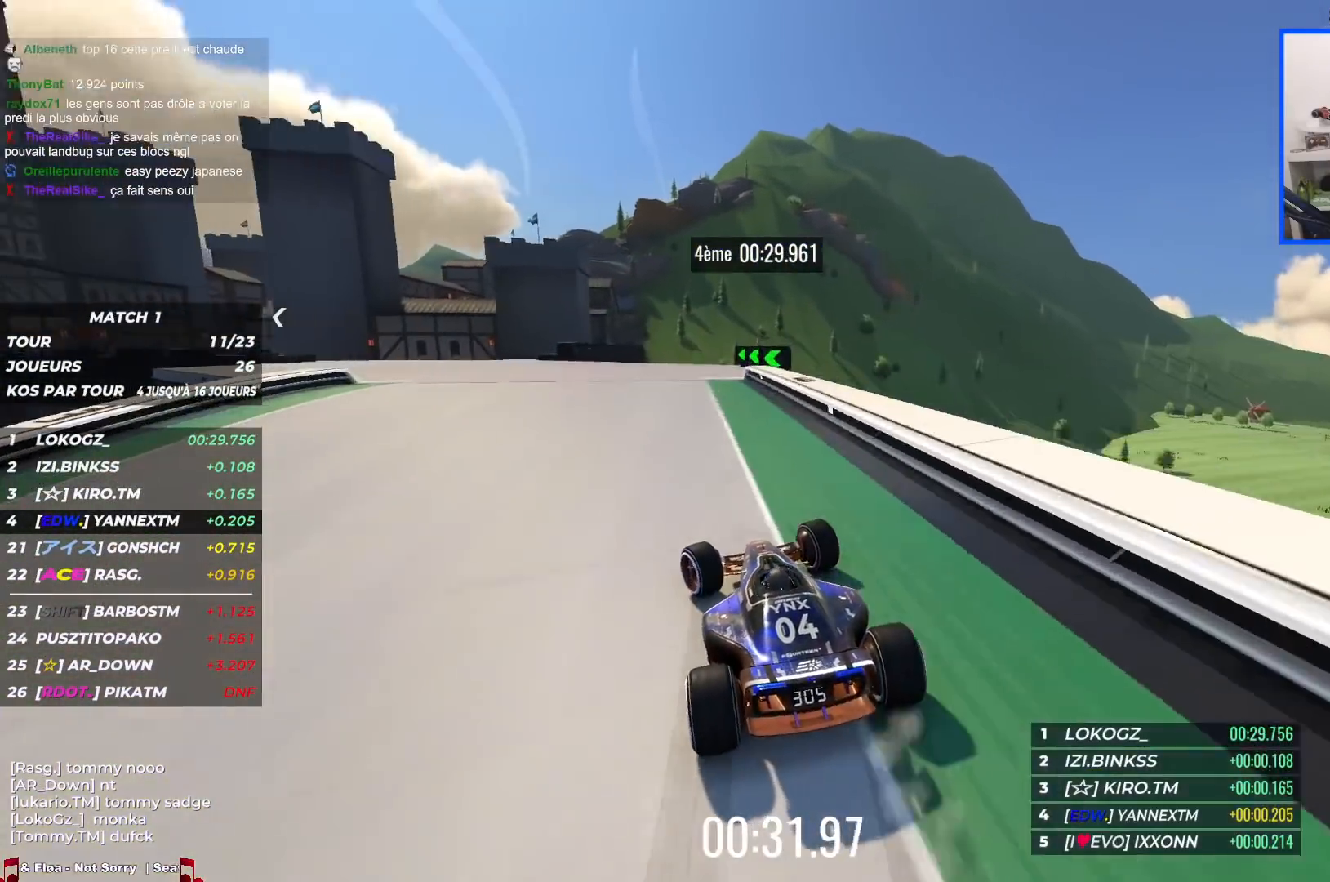
{"keys": ["left", "up"], "events": [[467, "left", "up"], [500, "left", "down"]]}
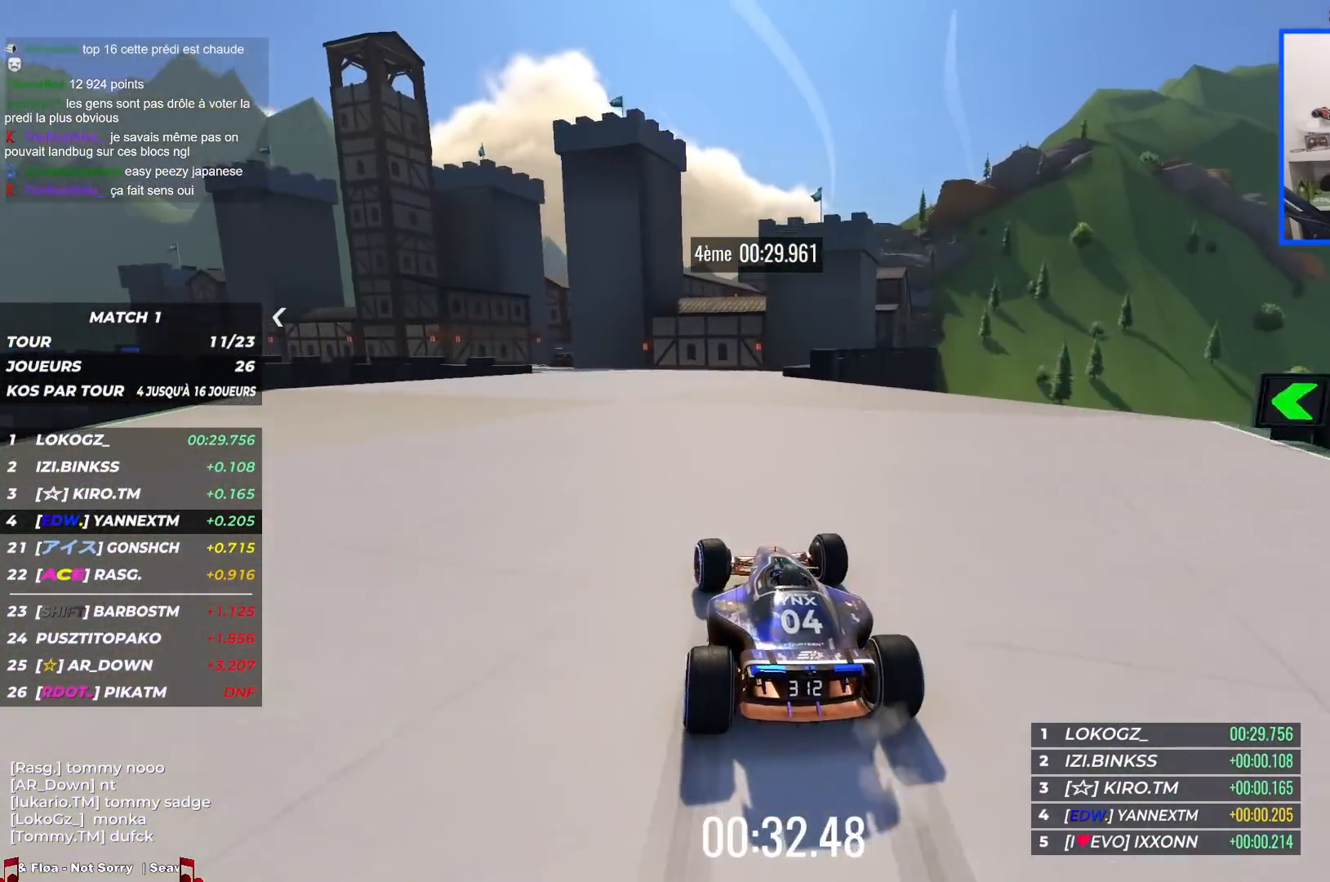
{"keys": ["left", "up"], "events": []}
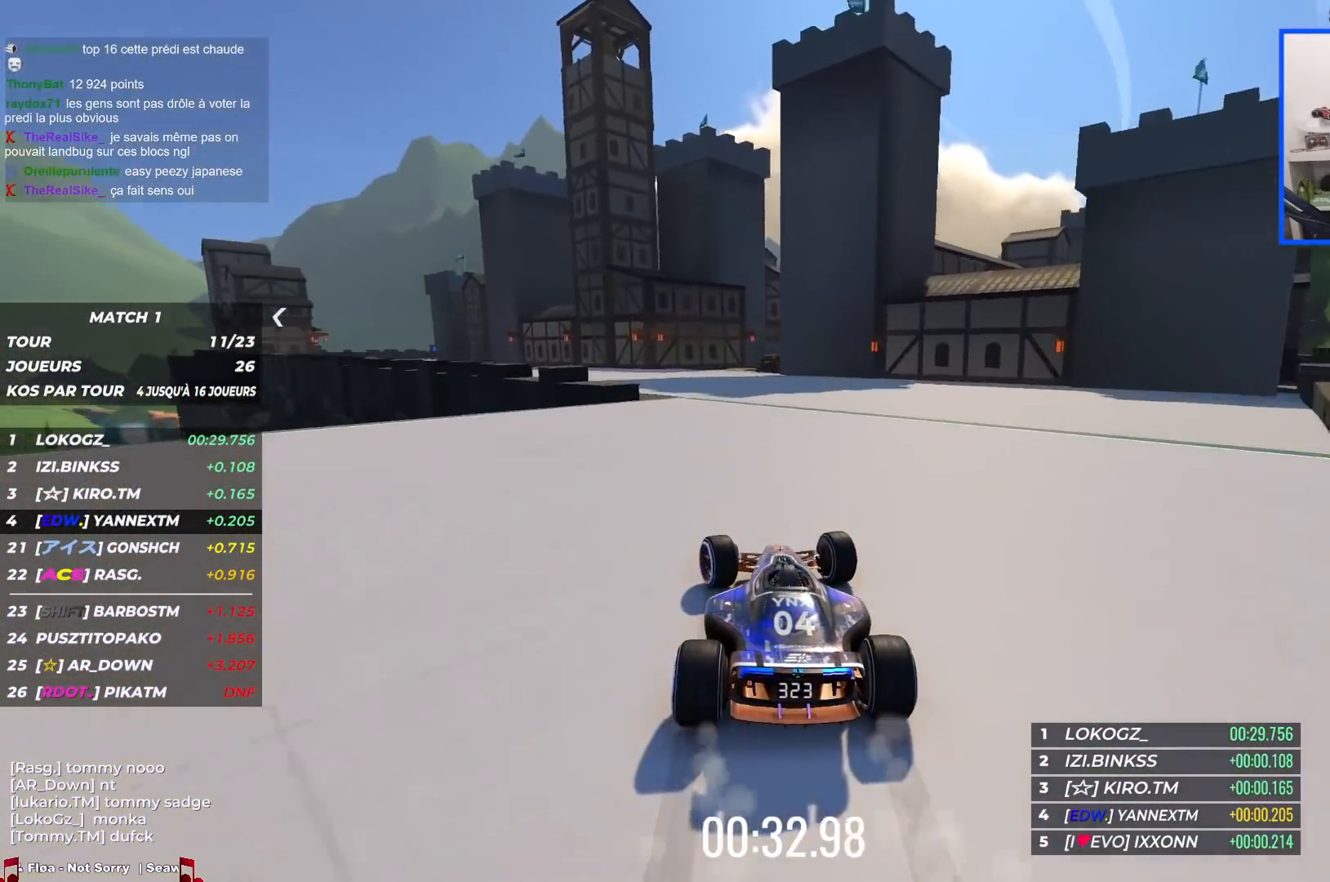
{"keys": ["left", "up"], "events": []}
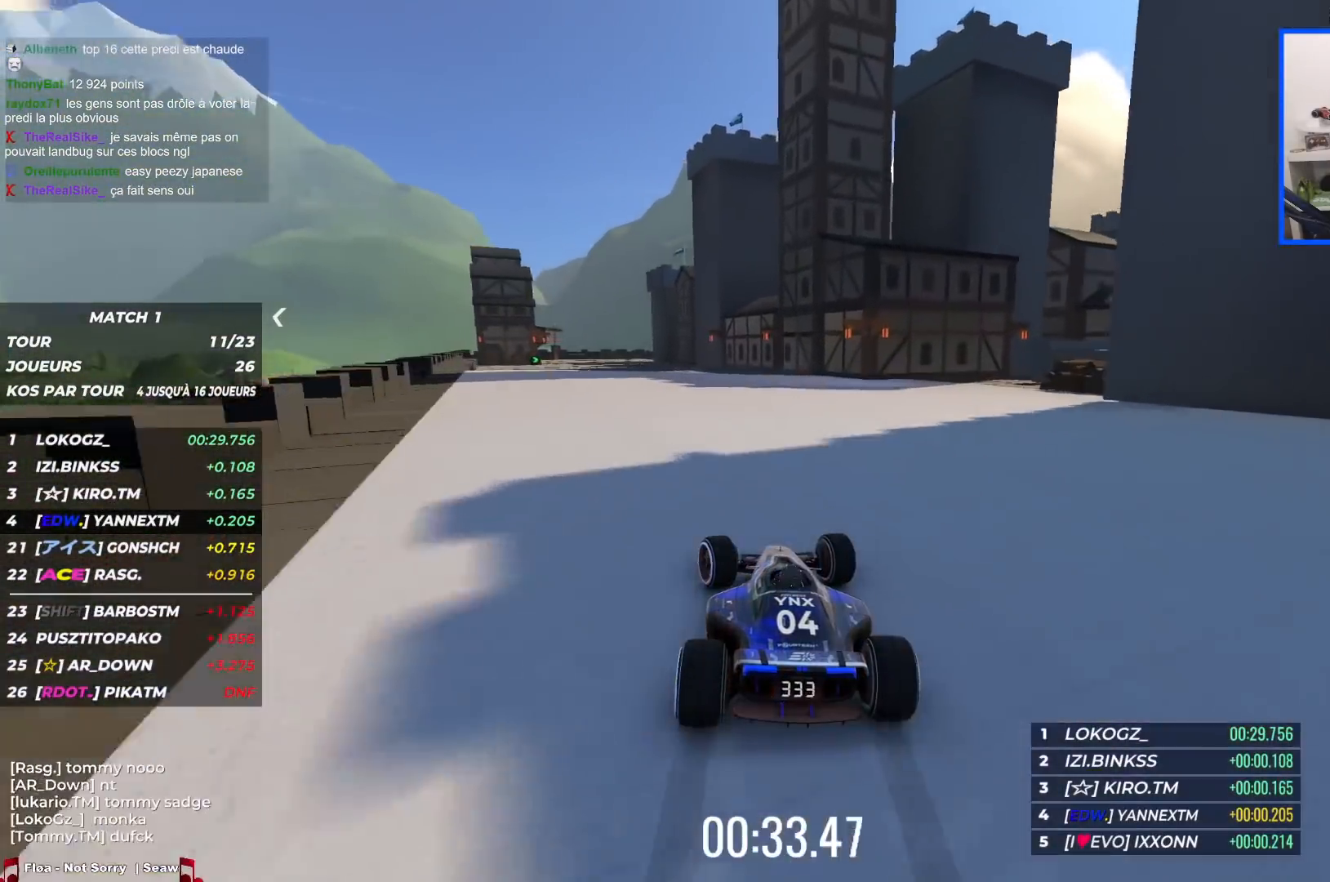
{"keys": ["up"], "events": [[484, "left", "up"]]}
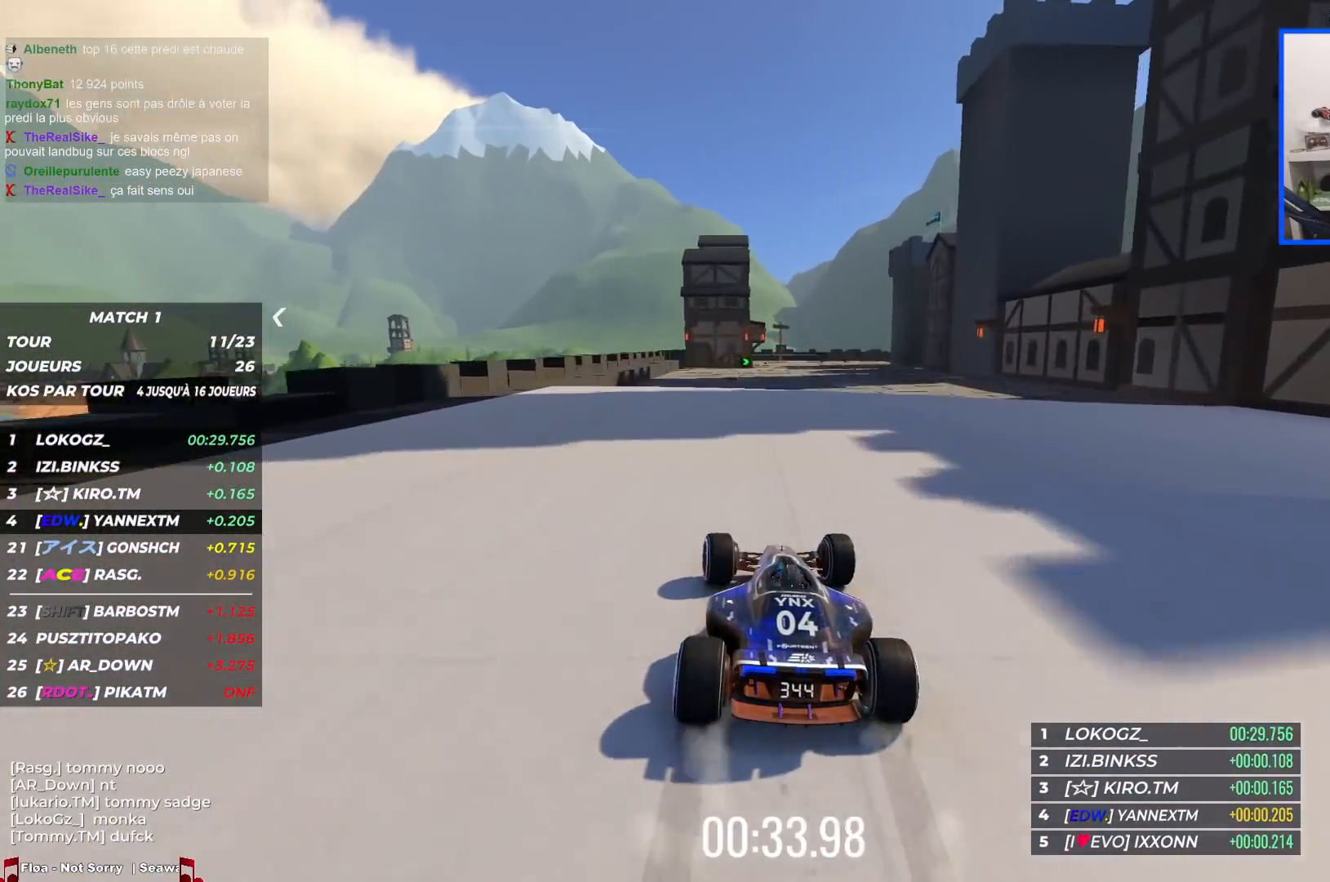
{"keys": ["right", "up"], "events": [[100, "right", "down"]]}
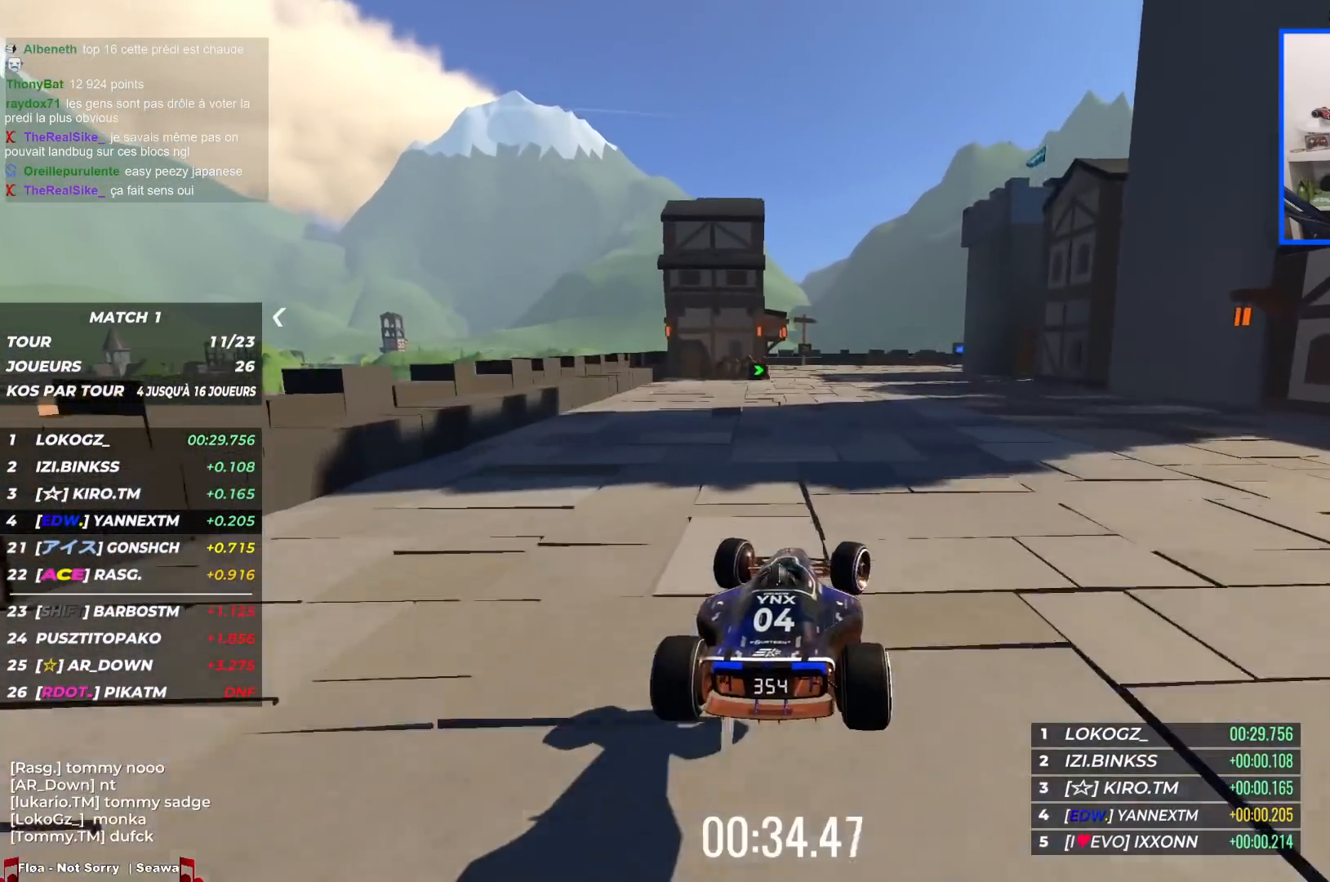
{"keys": ["down", "right", "up"], "events": [[150, "down", "down"]]}
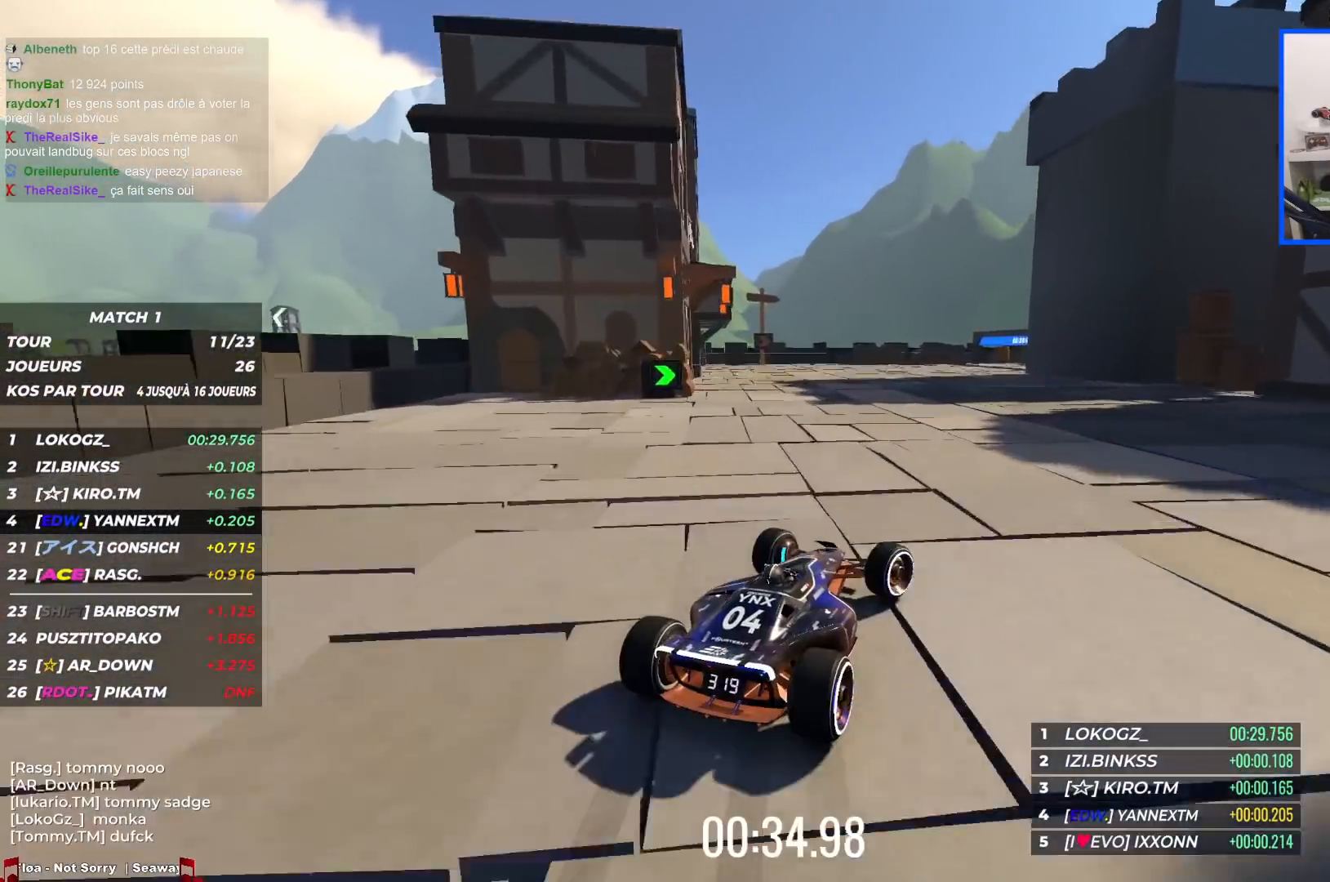
{"keys": ["down", "right", "up"], "events": [[117, "down", "up"], [184, "down", "down"]]}
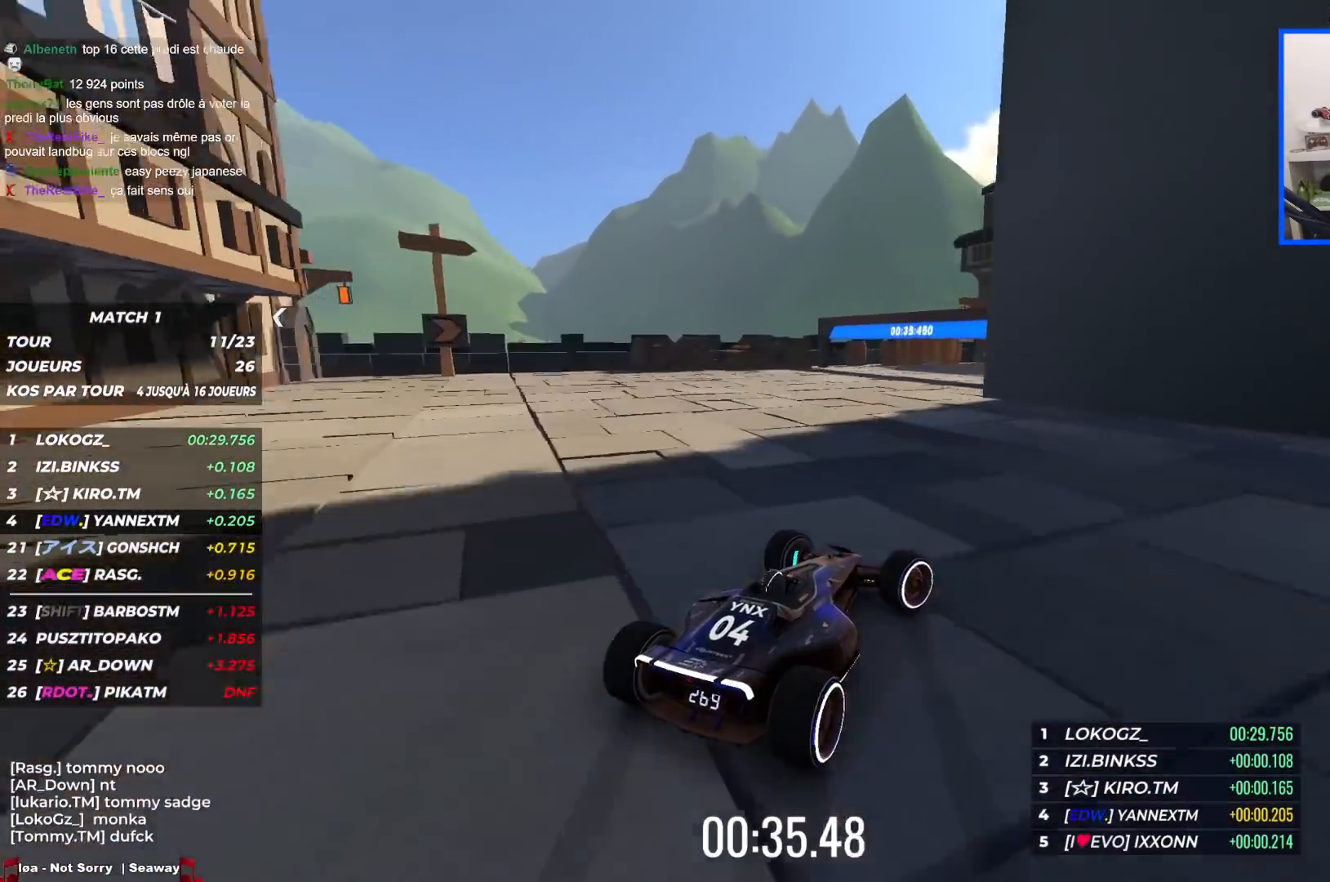
{"keys": ["right", "up"], "events": [[34, "down", "up"], [217, "down", "down"], [284, "down", "up"]]}
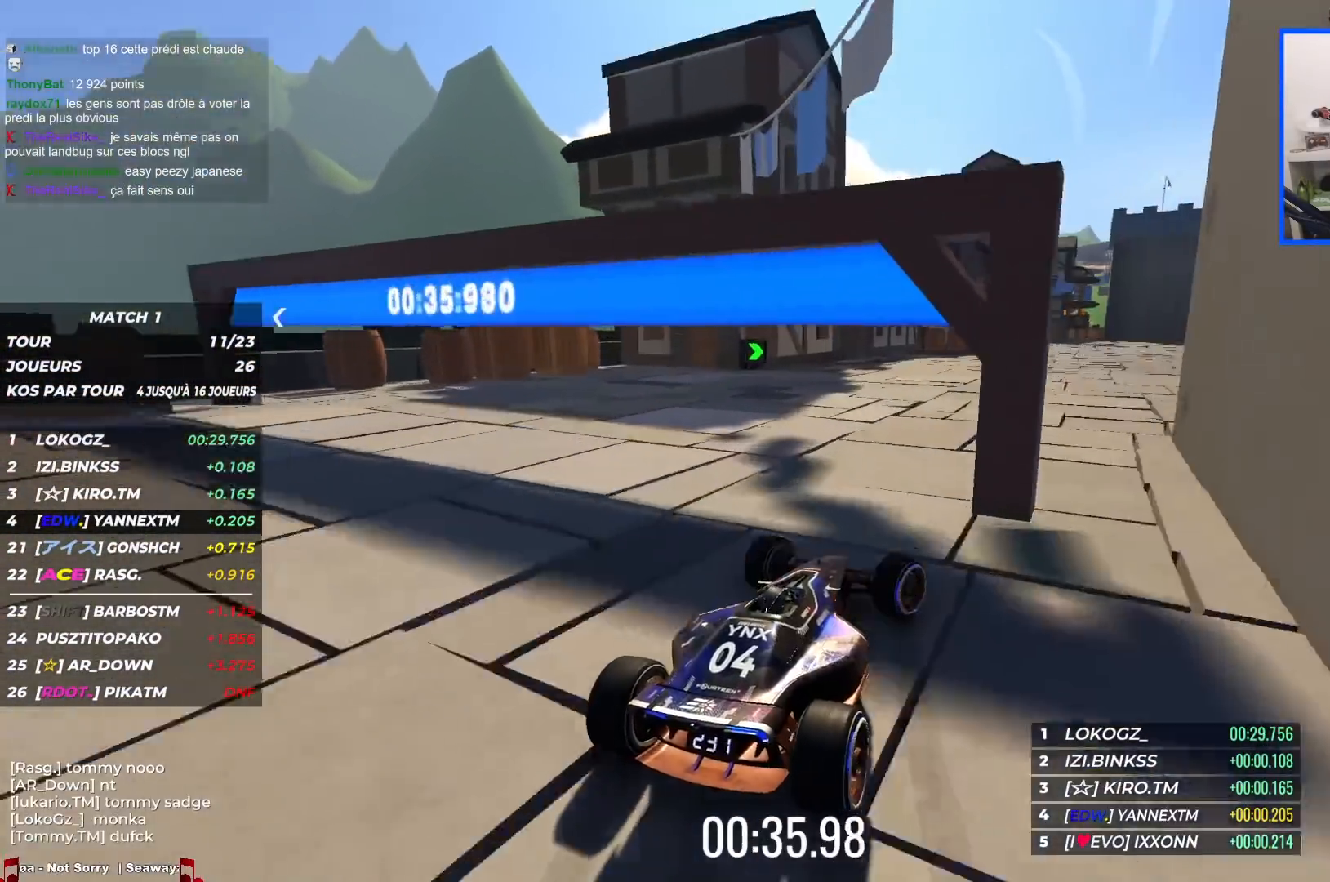
{"keys": ["left", "up"], "events": [[450, "right", "up"], [484, "left", "down"]]}
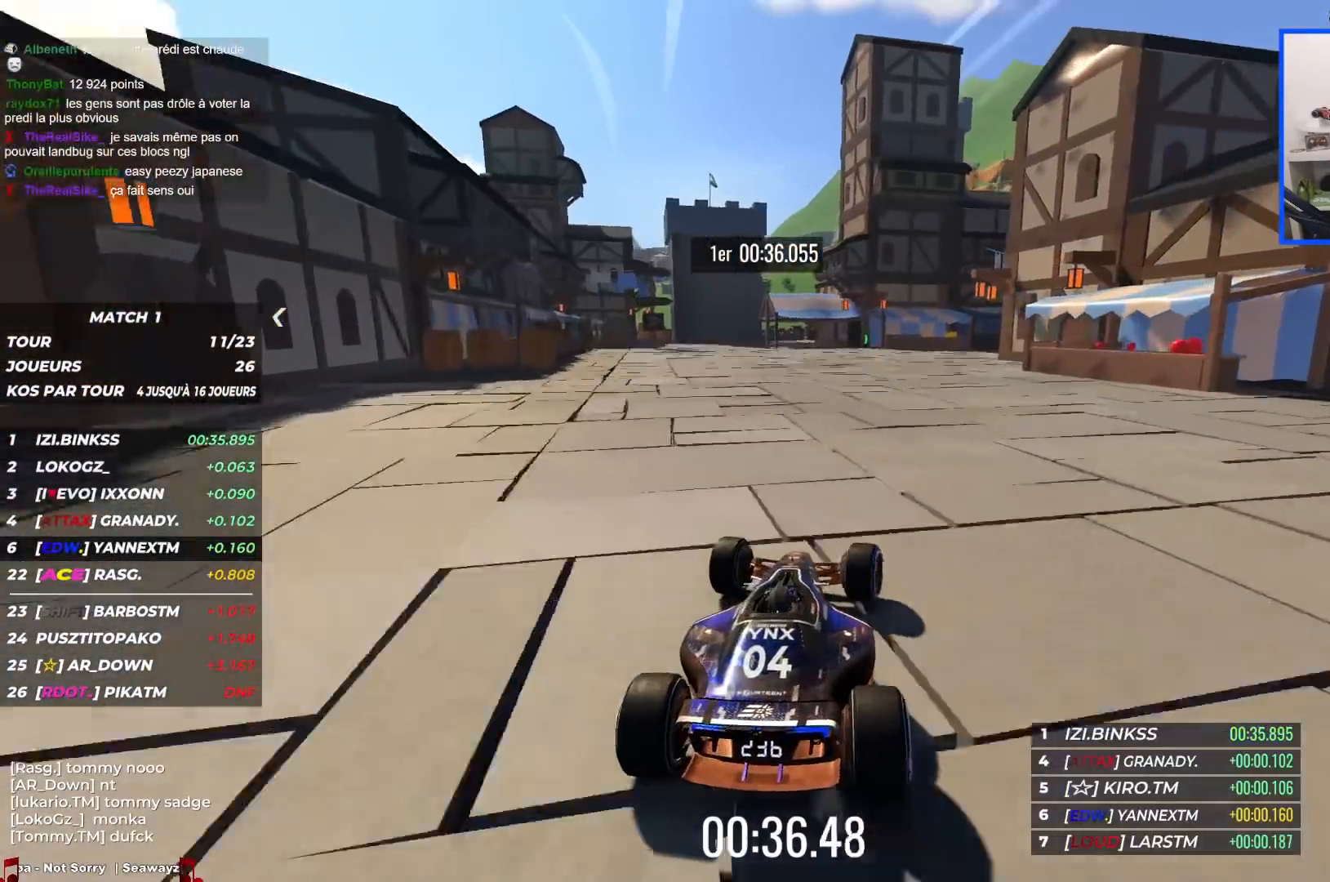
{"keys": ["right", "up"], "events": [[17, "left", "up"], [167, "right", "down"]]}
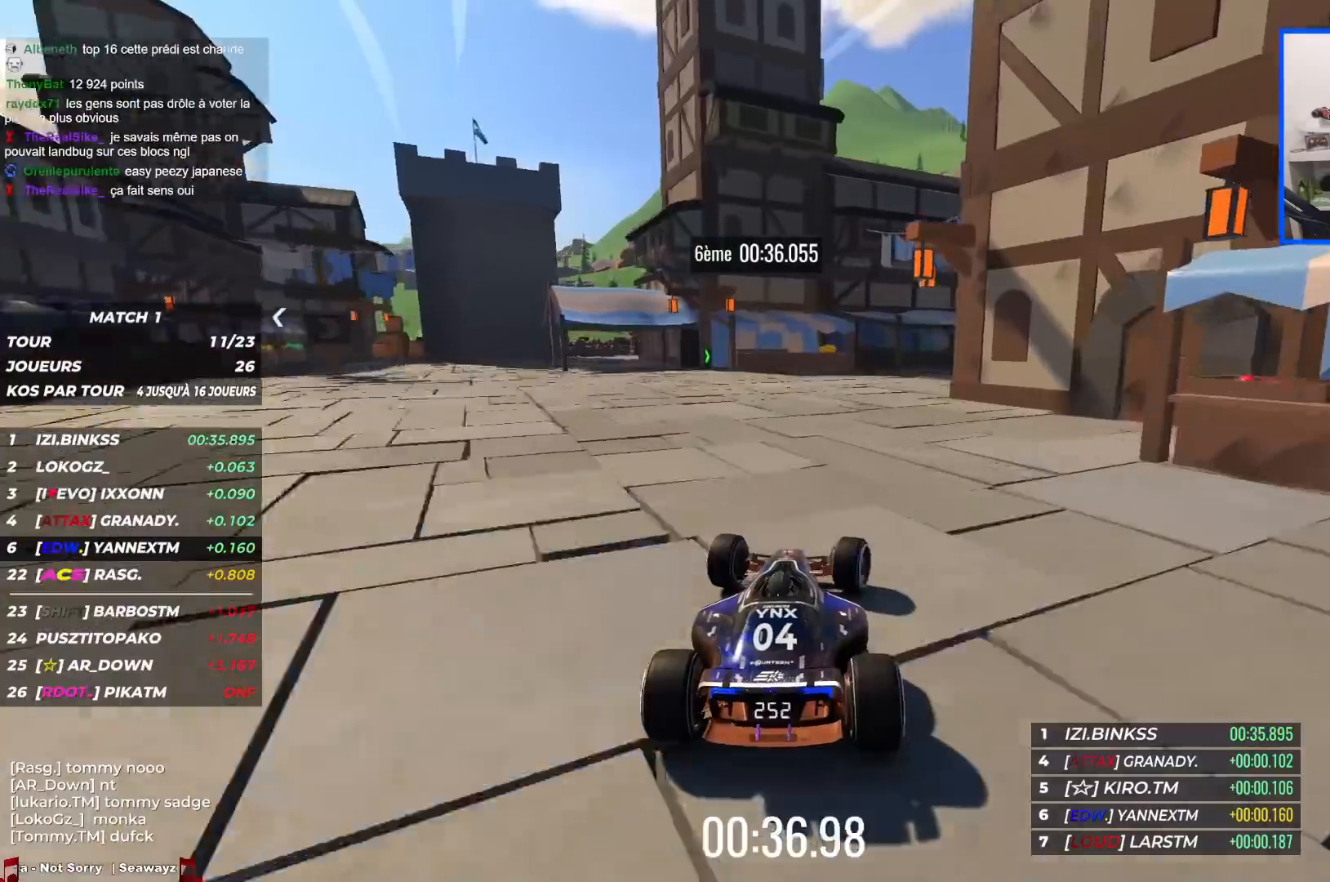
{"keys": ["right", "up"], "events": []}
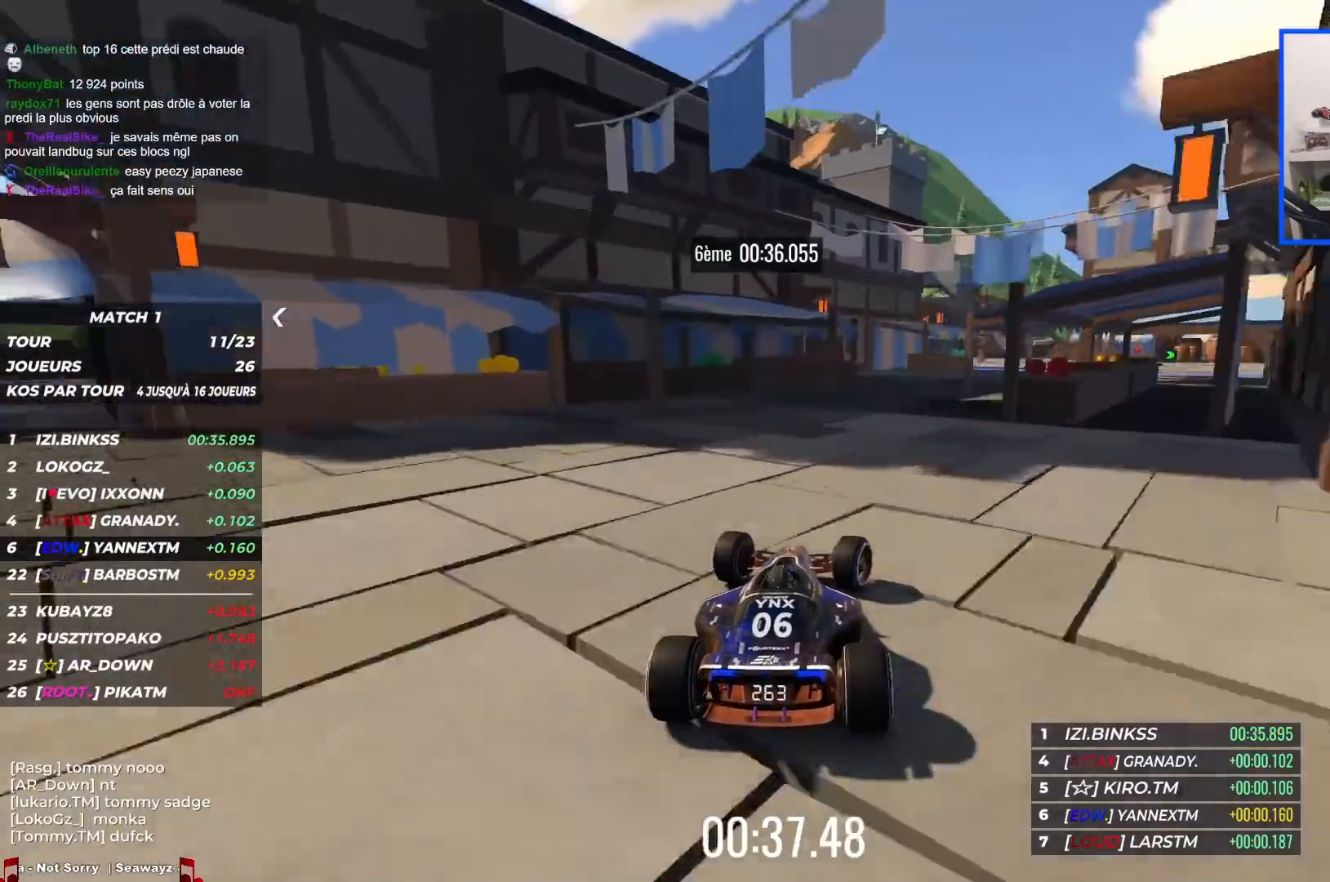
{"keys": ["right", "up"], "events": [[200, "right", "up"], [217, "left", "down"], [267, "left", "up"], [267, "right", "down"]]}
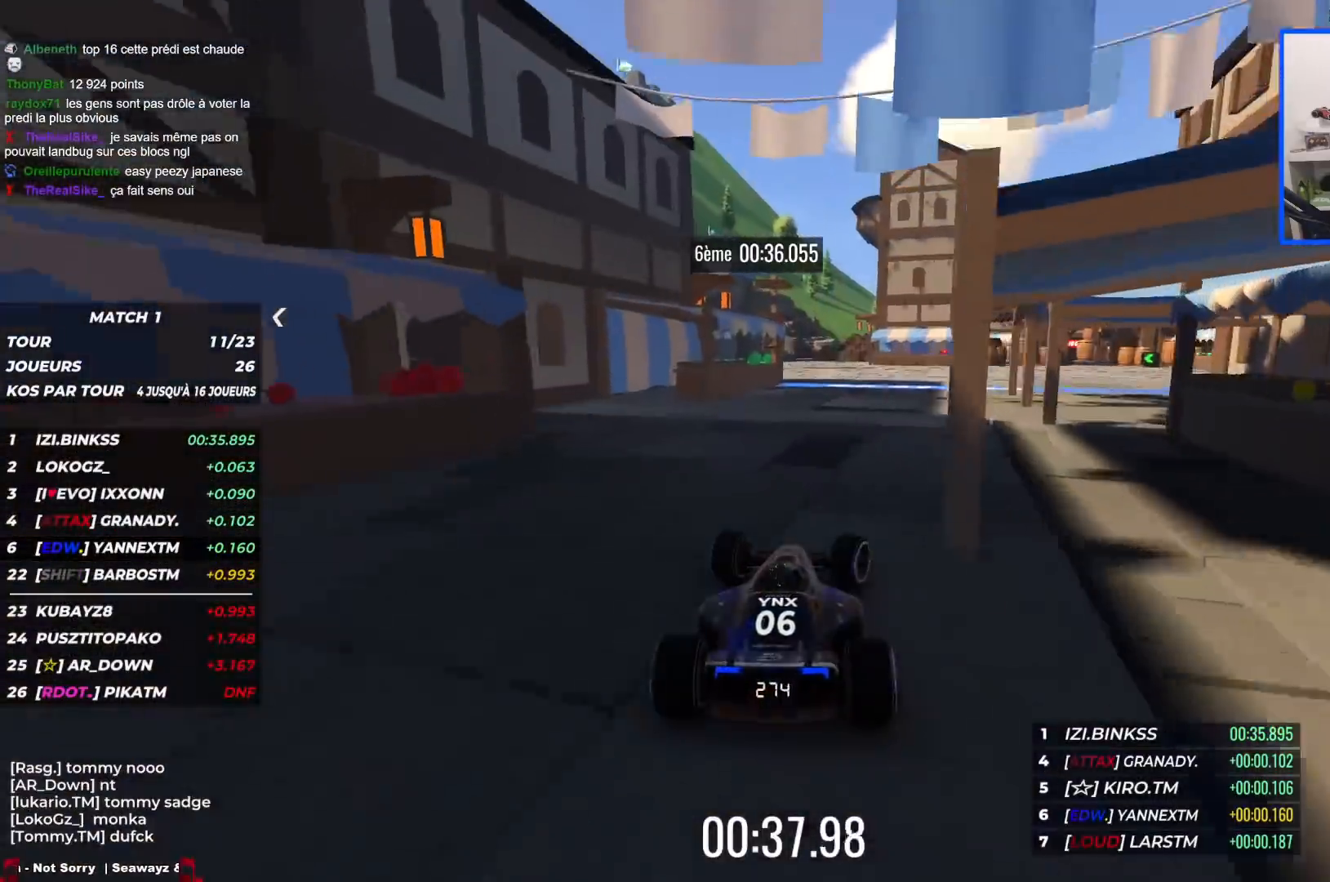
{"keys": ["right", "up"], "events": []}
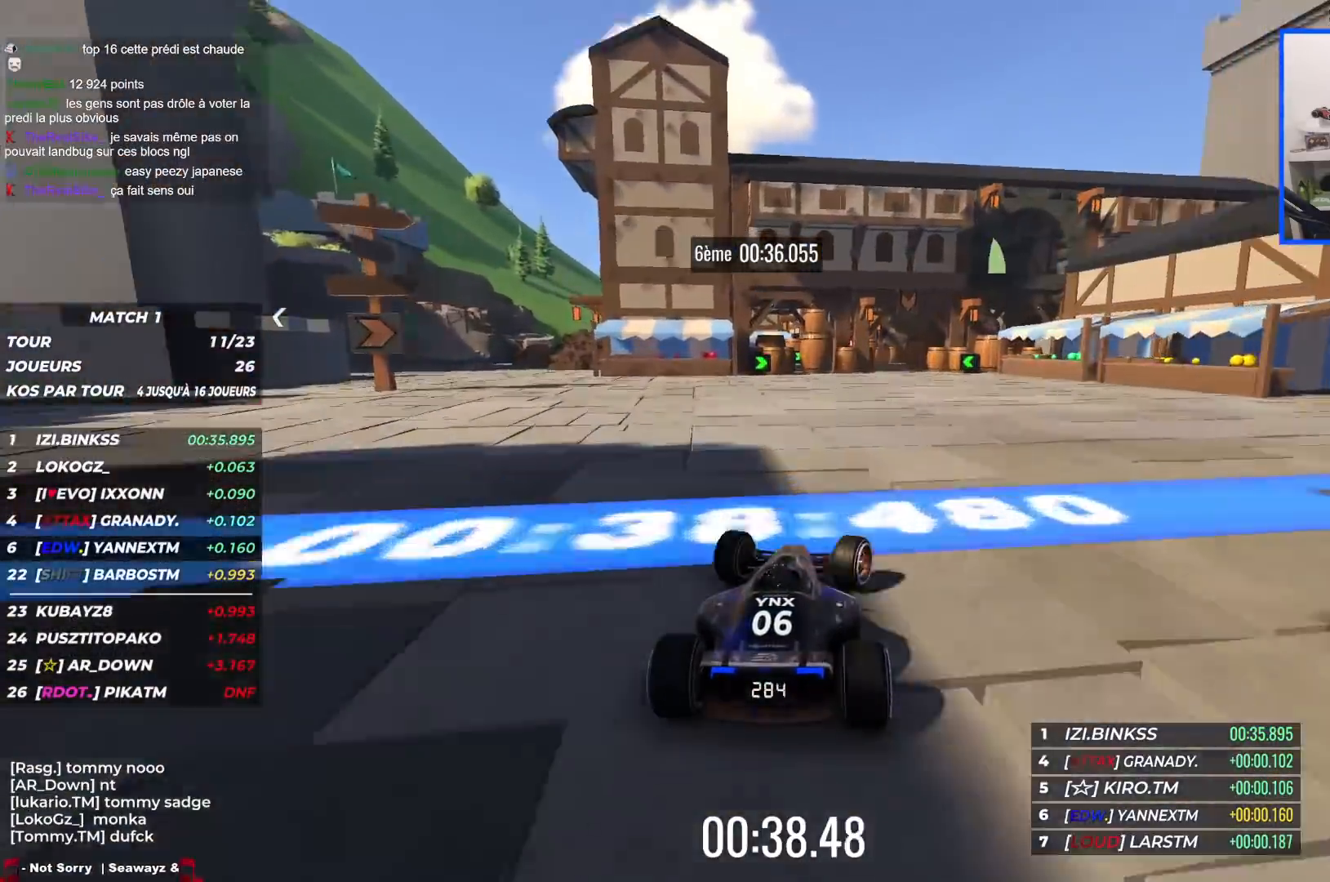
{"keys": ["left", "up"], "events": [[117, "right", "up"], [150, "left", "down"], [267, "left", "up"], [467, "left", "down"]]}
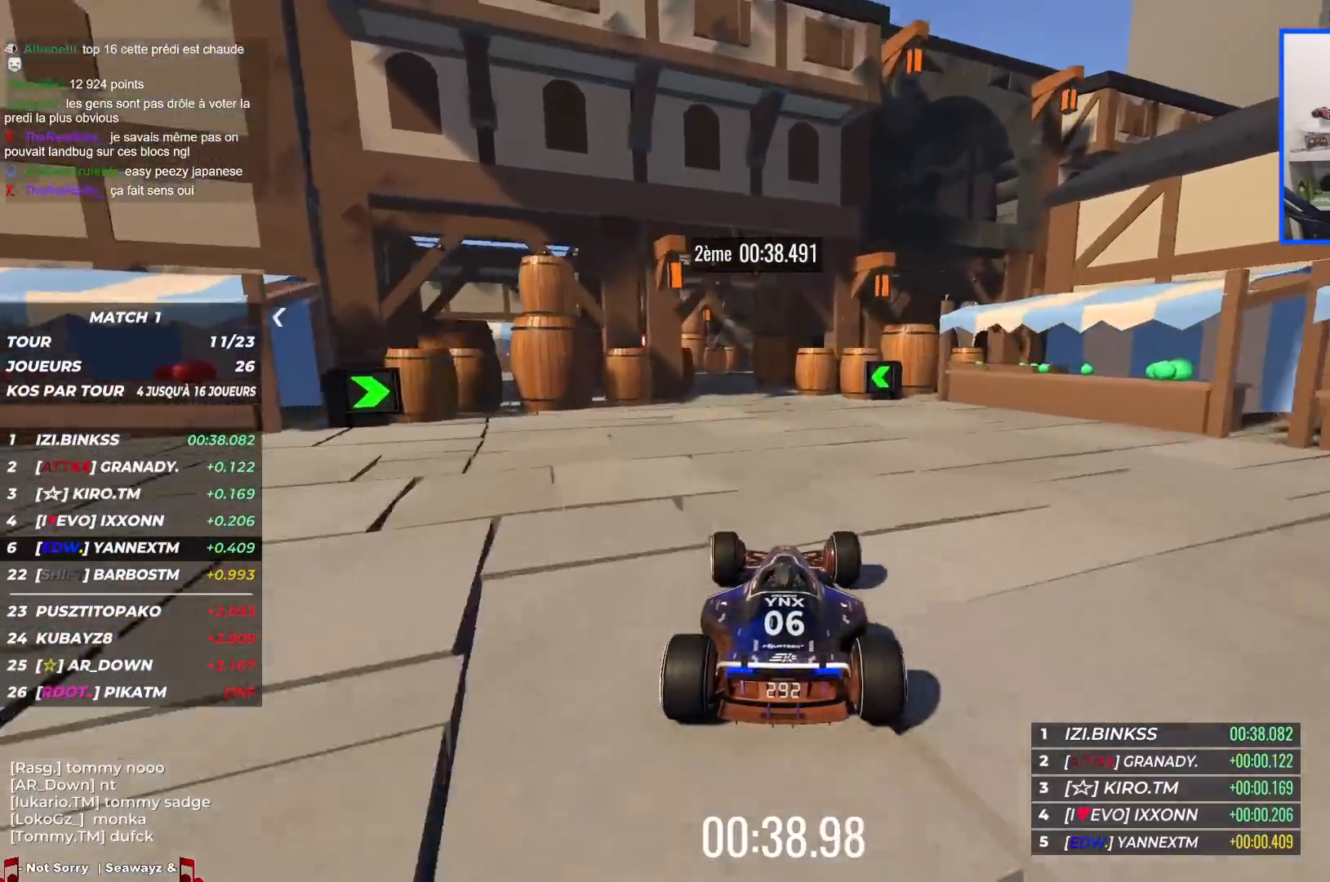
{"keys": ["left", "up"], "events": []}
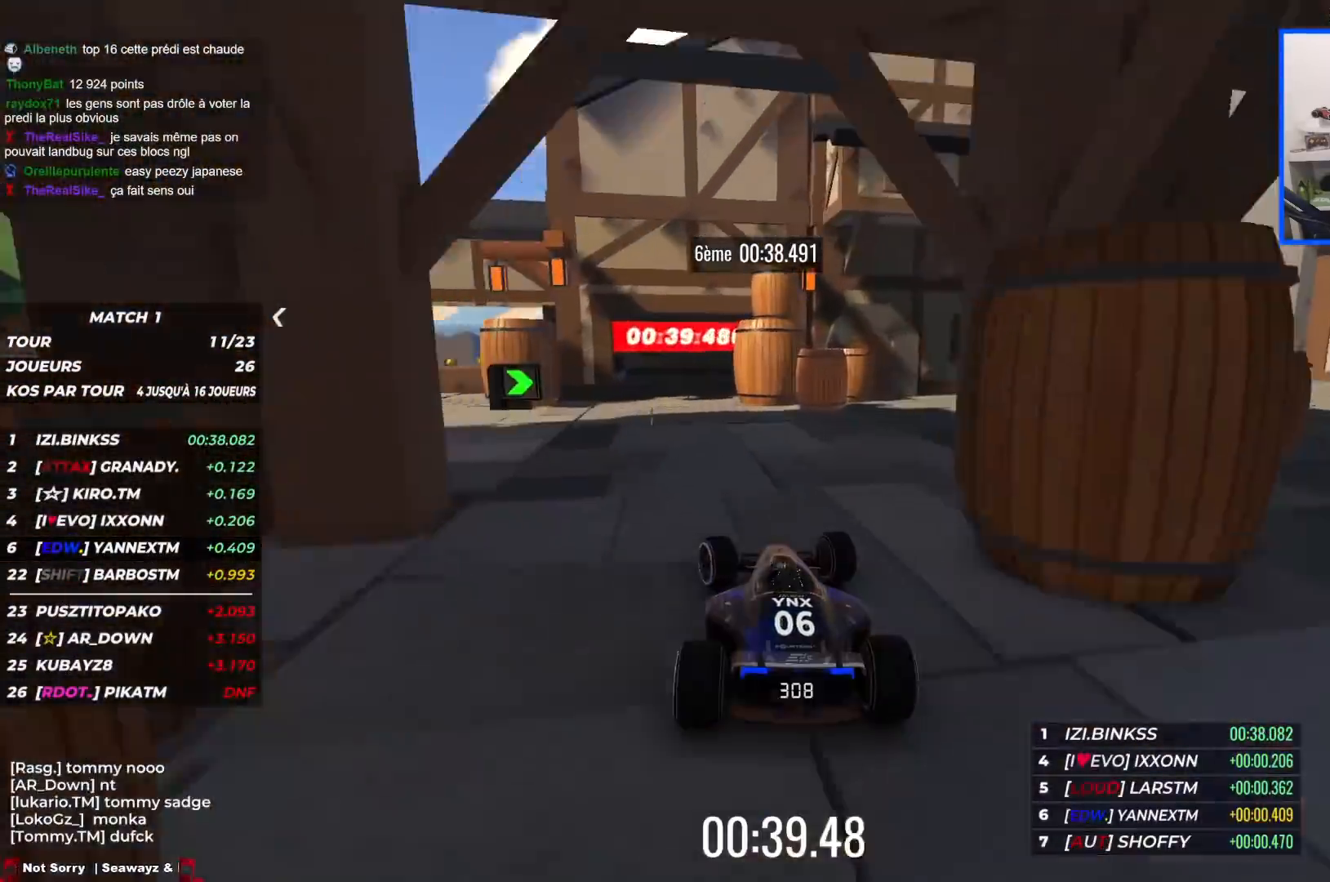
{"keys": ["up"], "events": [[134, "left", "up"], [150, "right", "down"], [317, "right", "up"], [334, "left", "down"], [384, "left", "up"]]}
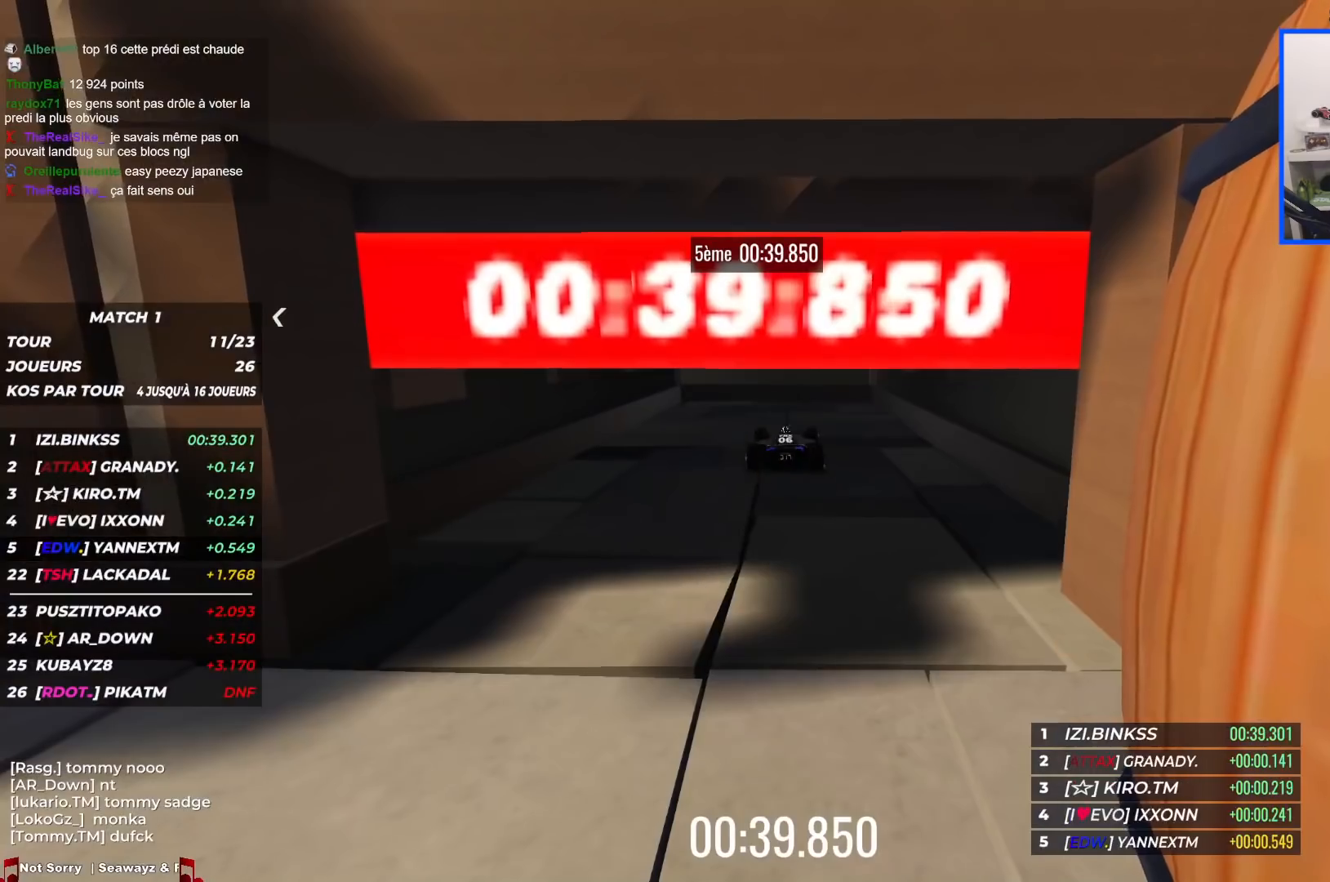
{"keys": [], "events": [[67, "up", "up"]]}